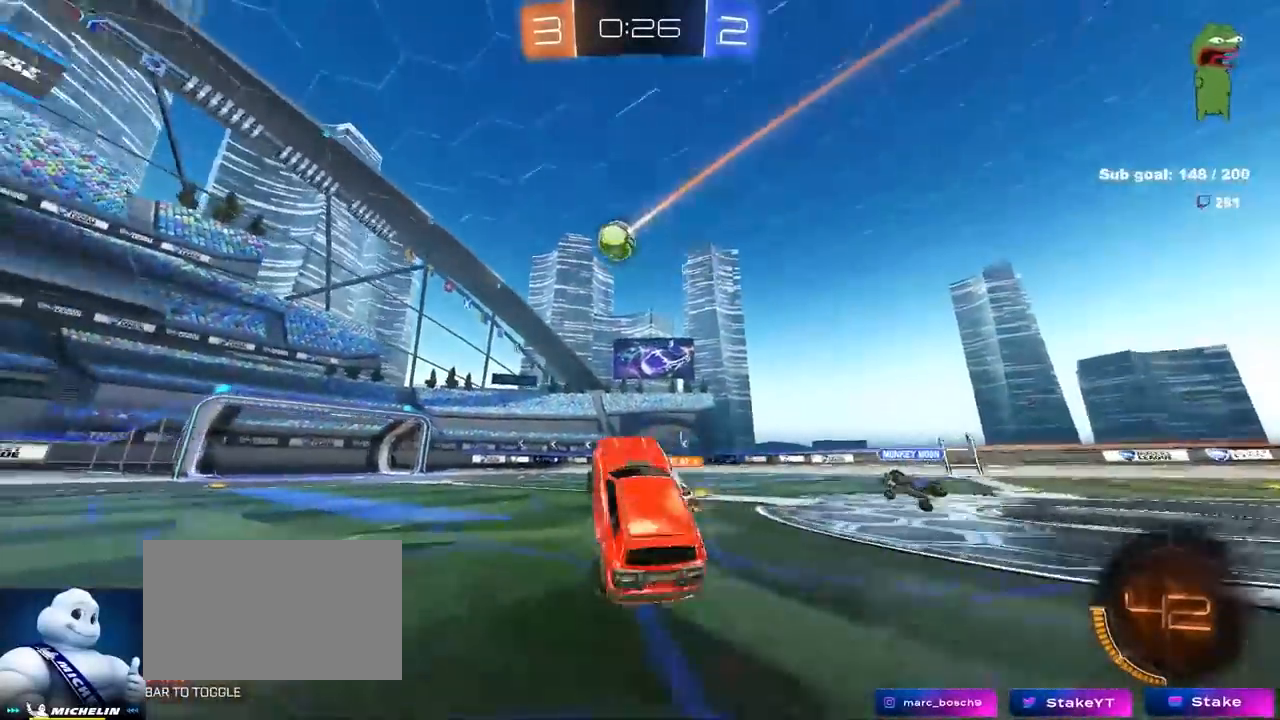
Gameplay with keyboard and mouse; each line is a JSON object with the keys and mouse buttons held at the frame after it. "events" lists presses ("down") and releases ("up") of "1", "2", "3", "4", "5", "a", "alt", "c", "caps_lock", "ctrl", "d", "e", "f", "g", "q", "r", "s", "shift", "space", "t", "tab", "v", "w", "x", "z", "mouse_left", "mouse_wheel" and "mouse_right" between this image and that frame as [ms after this image, input, new state], when the widget could be followed in between. "mouse_left", "mouse_wheel", "mouse_right" = the "left", "wheel", "right" buttons of the "mouse" list. No other keys are recorded. "wheel" means that the mouse wheel is clicked or scrolled. "mouse_move" is the direction in which the mouse moves at that frame (one of eight, or "still"), when it could be read.
{"keys": ["w"], "mouse": [], "mouse_move": "still", "events": [[283, "d", "down"], [283, "w", "down"], [383, "d", "up"]]}
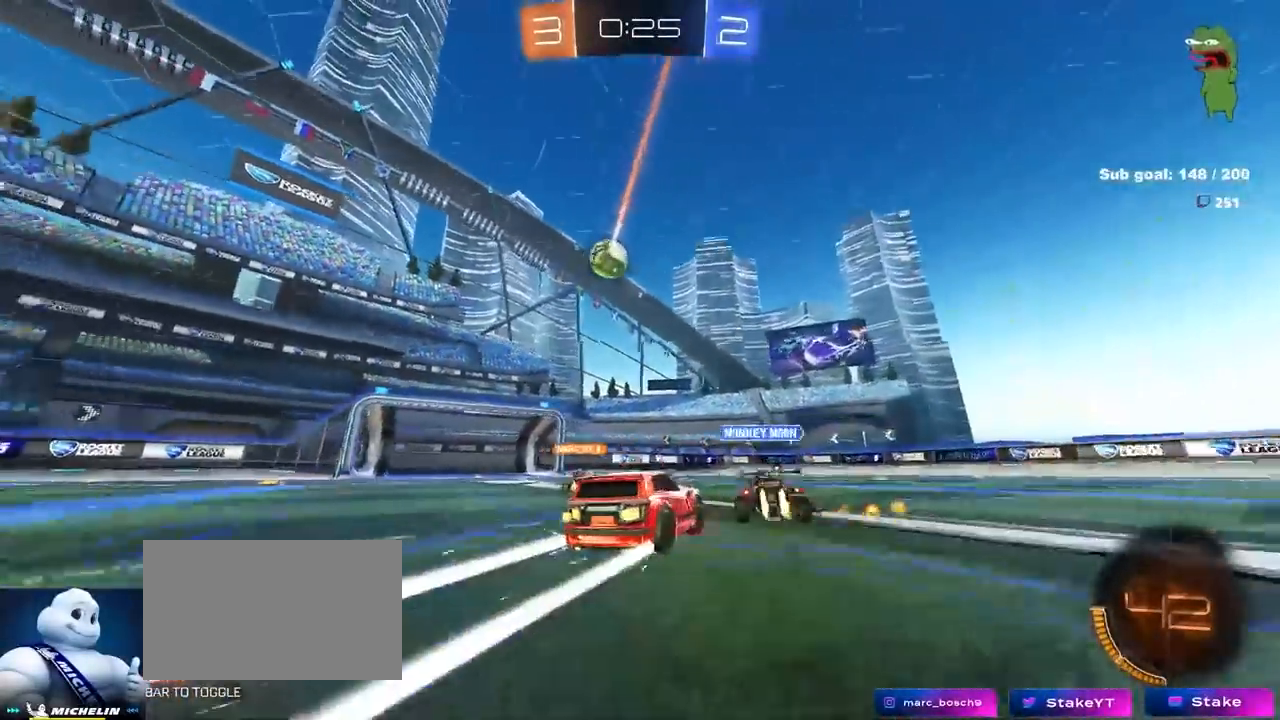
{"keys": ["a", "s"], "mouse": [], "mouse_move": "still", "events": [[100, "a", "down"], [300, "a", "up"], [450, "w", "up"], [500, "a", "down"], [500, "s", "down"]]}
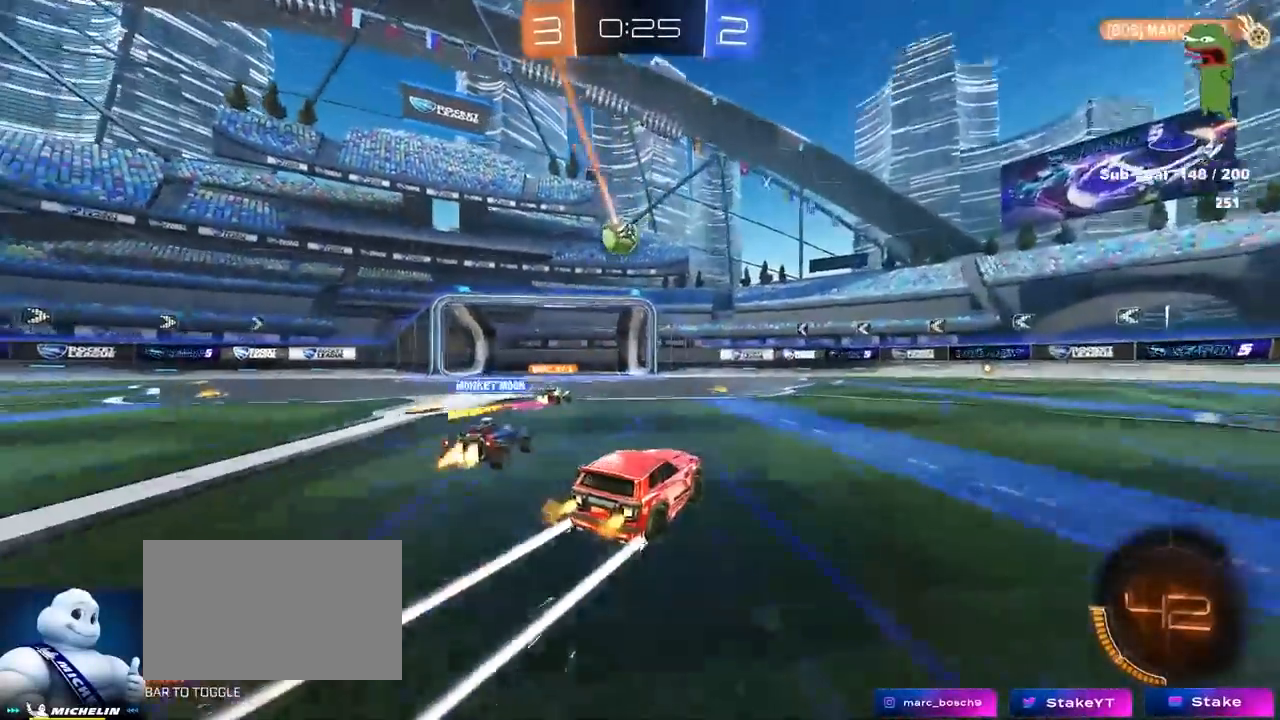
{"keys": [], "mouse": [], "mouse_move": "still", "events": [[267, "s", "up"], [317, "a", "up"]]}
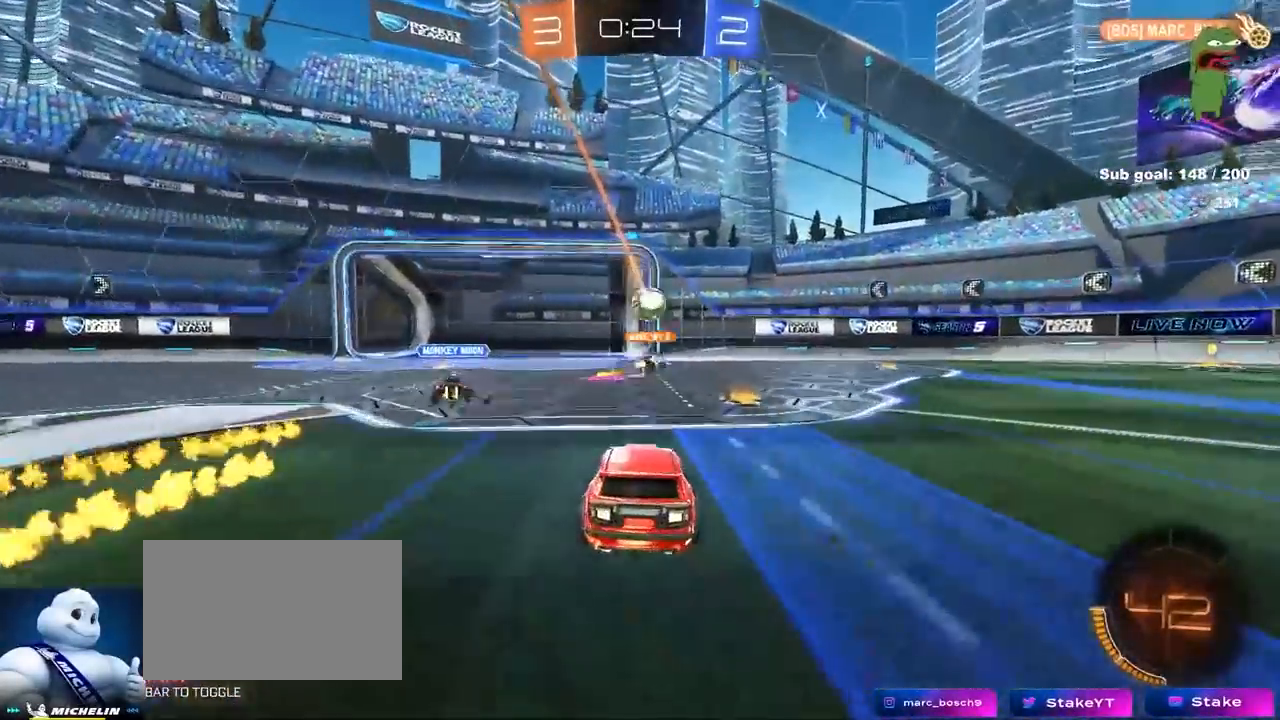
{"keys": ["d", "s"], "mouse": [], "mouse_move": "still", "events": [[150, "a", "down"], [150, "w", "down"], [283, "a", "up"], [333, "d", "down"], [417, "w", "up"], [467, "s", "down"]]}
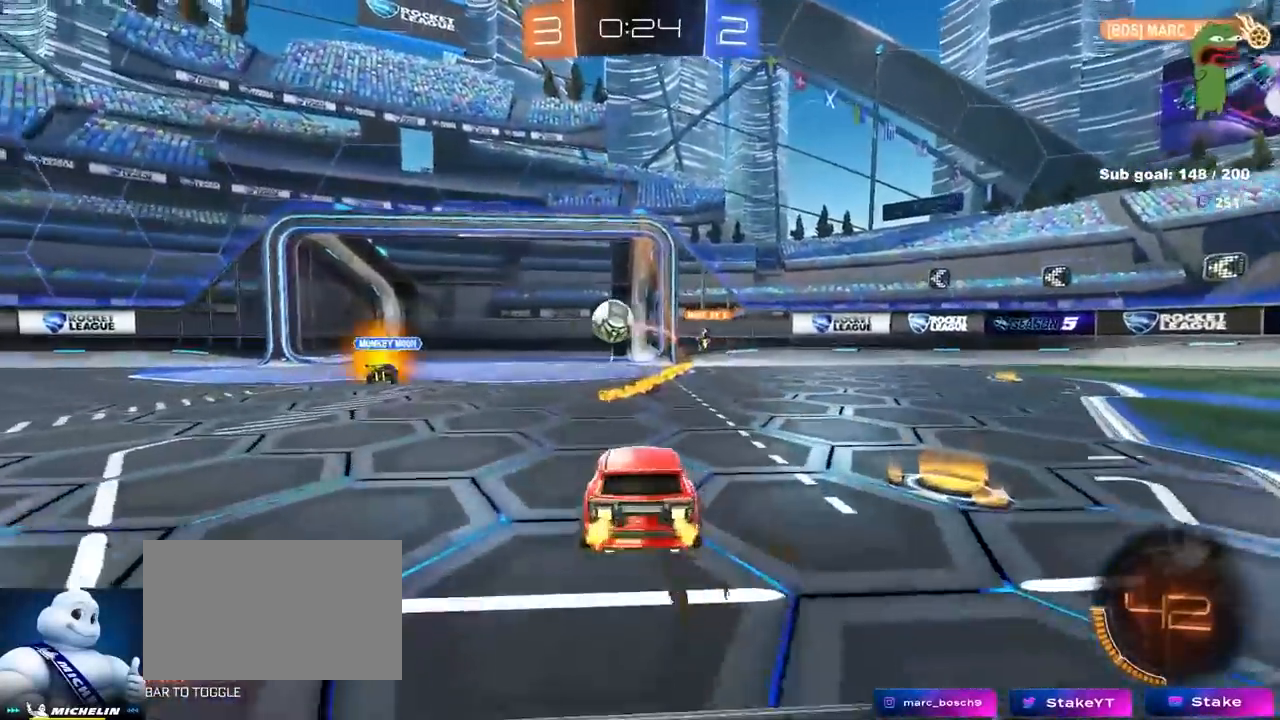
{"keys": ["a", "s"], "mouse": ["right"], "mouse_move": "still", "events": [[67, "d", "up"], [67, "s", "up"], [117, "a", "down"], [150, "shift", "down"], [217, "w", "down"], [300, "shift", "up"], [350, "w", "up"], [433, "mouse_right", "down"], [483, "s", "down"]]}
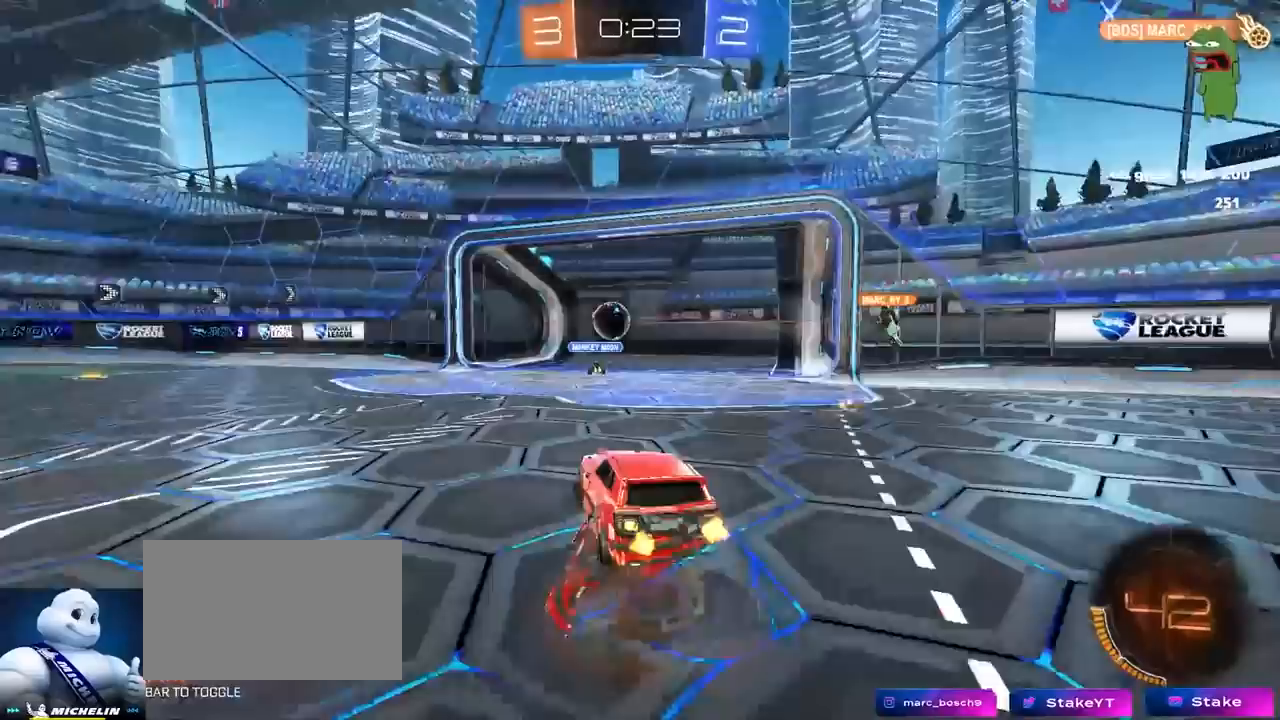
{"keys": ["s", "tab"], "mouse": [], "mouse_move": "up", "events": [[33, "a", "up"], [33, "mouse_right", "up"], [117, "mouse_right", "down"], [217, "space", "down"], [267, "mouse_right", "up"], [300, "mouse_right", "down"], [367, "space", "up"], [367, "tab", "down"], [500, "mouse_right", "up"]]}
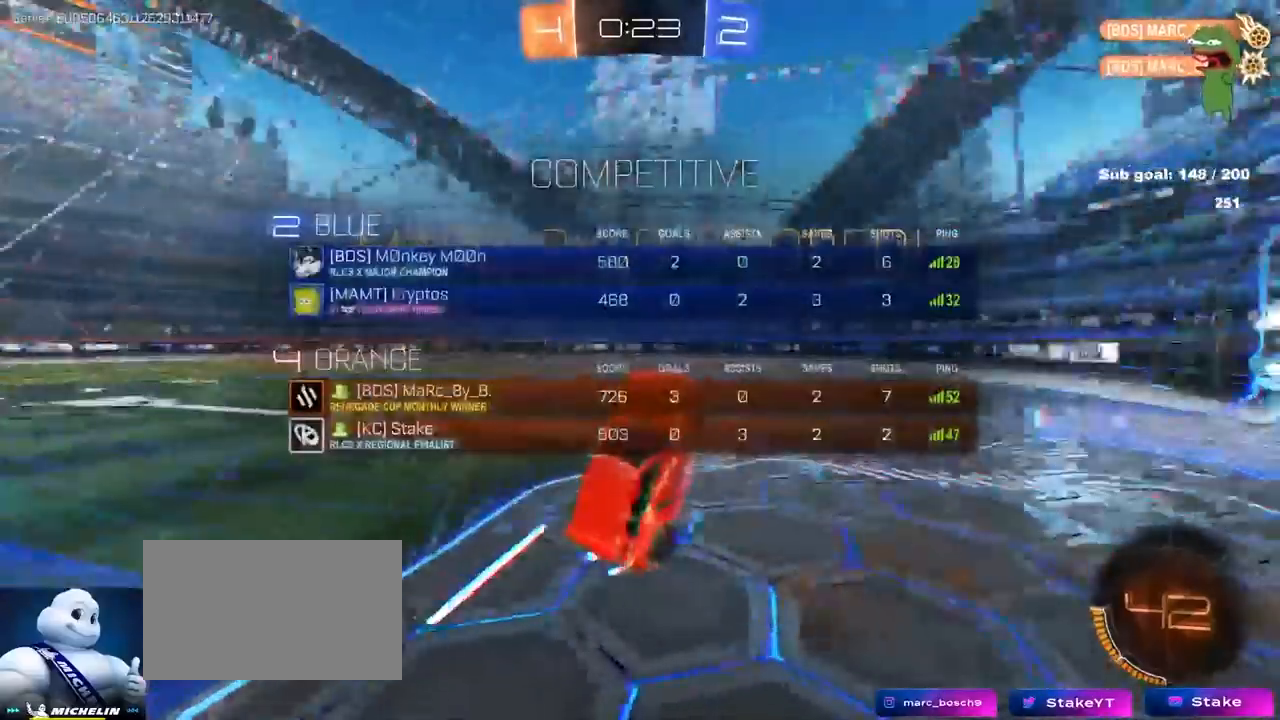
{"keys": ["a", "q"], "mouse": ["left"], "mouse_move": "still", "events": [[50, "tab", "up"], [183, "q", "down"], [283, "a", "down"], [333, "mouse_left", "down"], [467, "s", "up"]]}
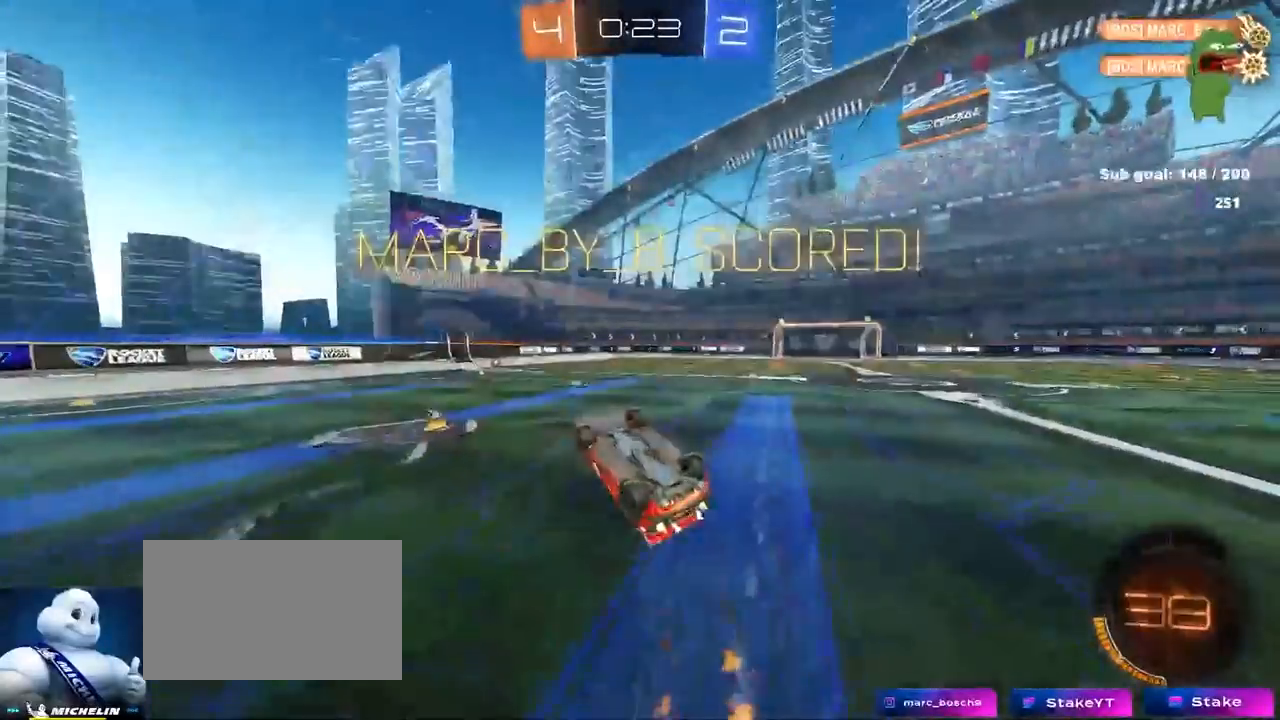
{"keys": ["a", "q"], "mouse": [], "mouse_move": "still", "events": [[117, "w", "down"], [250, "w", "up"], [383, "mouse_left", "up"]]}
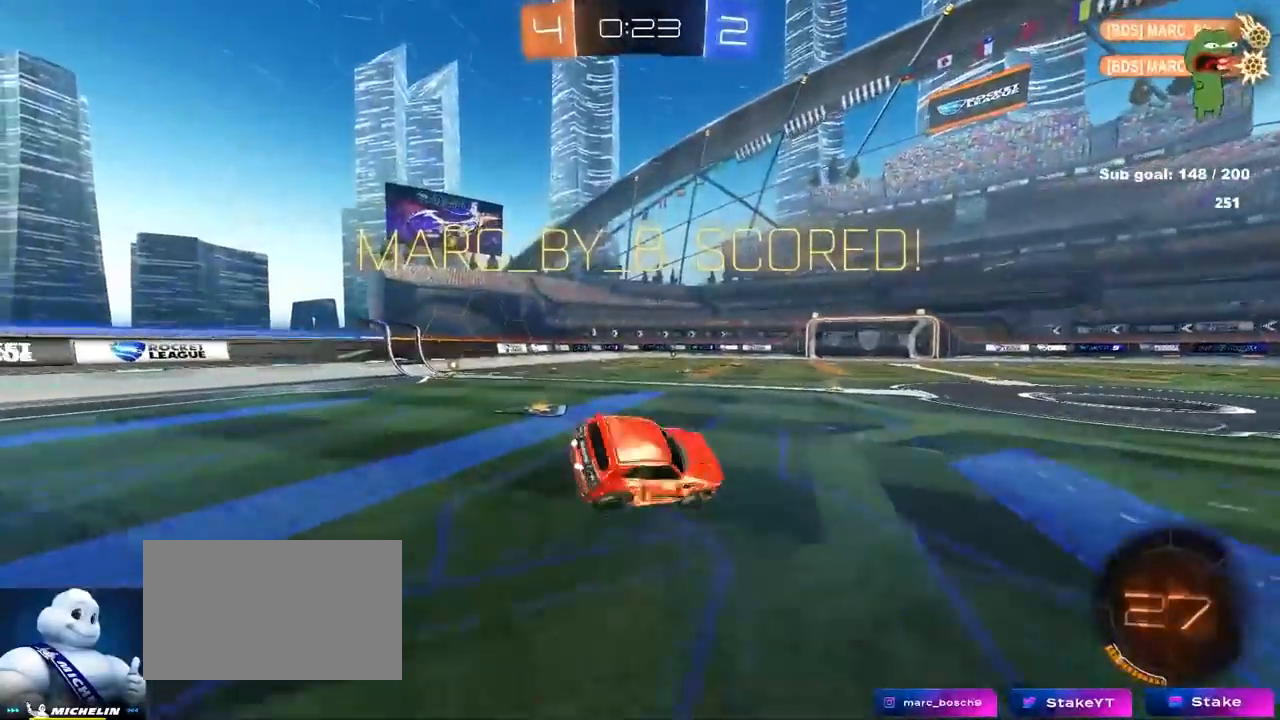
{"keys": ["a", "shift"], "mouse": ["left", "right"], "mouse_move": "still", "events": [[83, "a", "up"], [83, "q", "up"], [267, "mouse_left", "down"], [267, "w", "down"], [317, "d", "down"], [450, "d", "up"], [500, "a", "down"], [500, "mouse_right", "down"], [500, "shift", "down"], [500, "w", "up"]]}
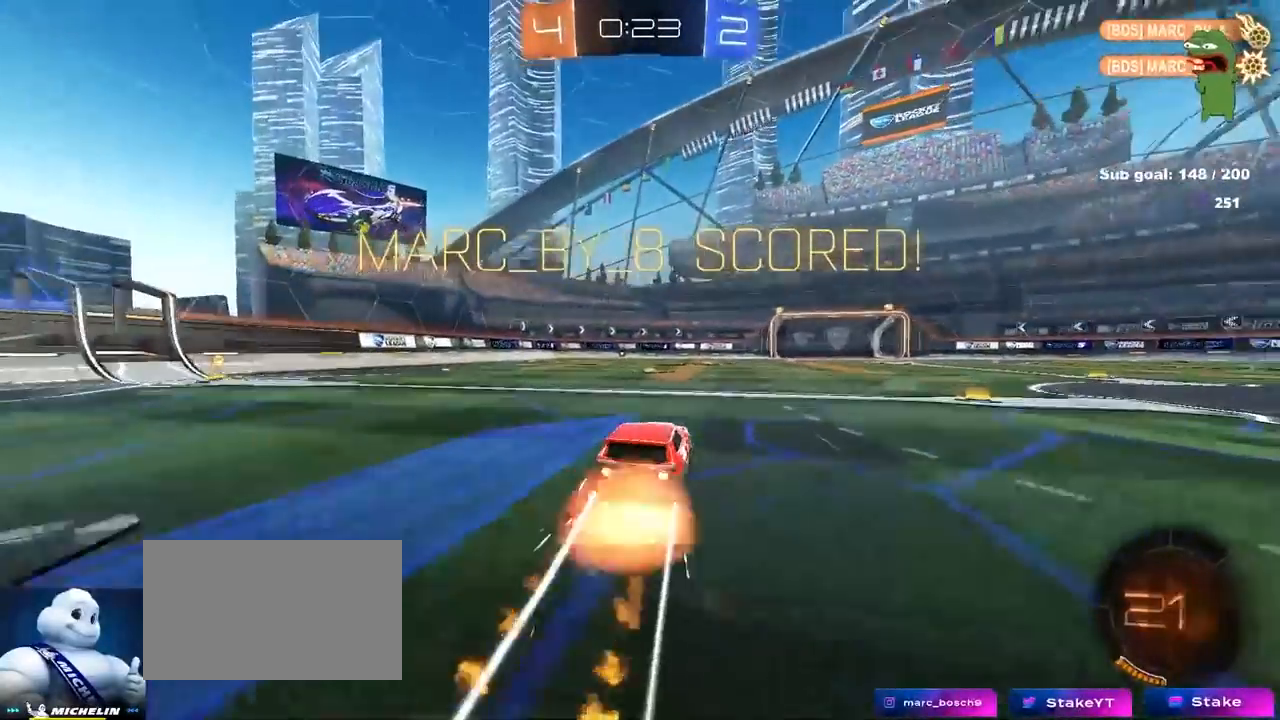
{"keys": ["a", "s", "shift"], "mouse": [], "mouse_move": "still", "events": [[50, "mouse_right", "up"], [100, "mouse_right", "down"], [100, "w", "down"], [233, "s", "down"], [233, "w", "up"], [333, "mouse_right", "up"], [383, "mouse_left", "up"]]}
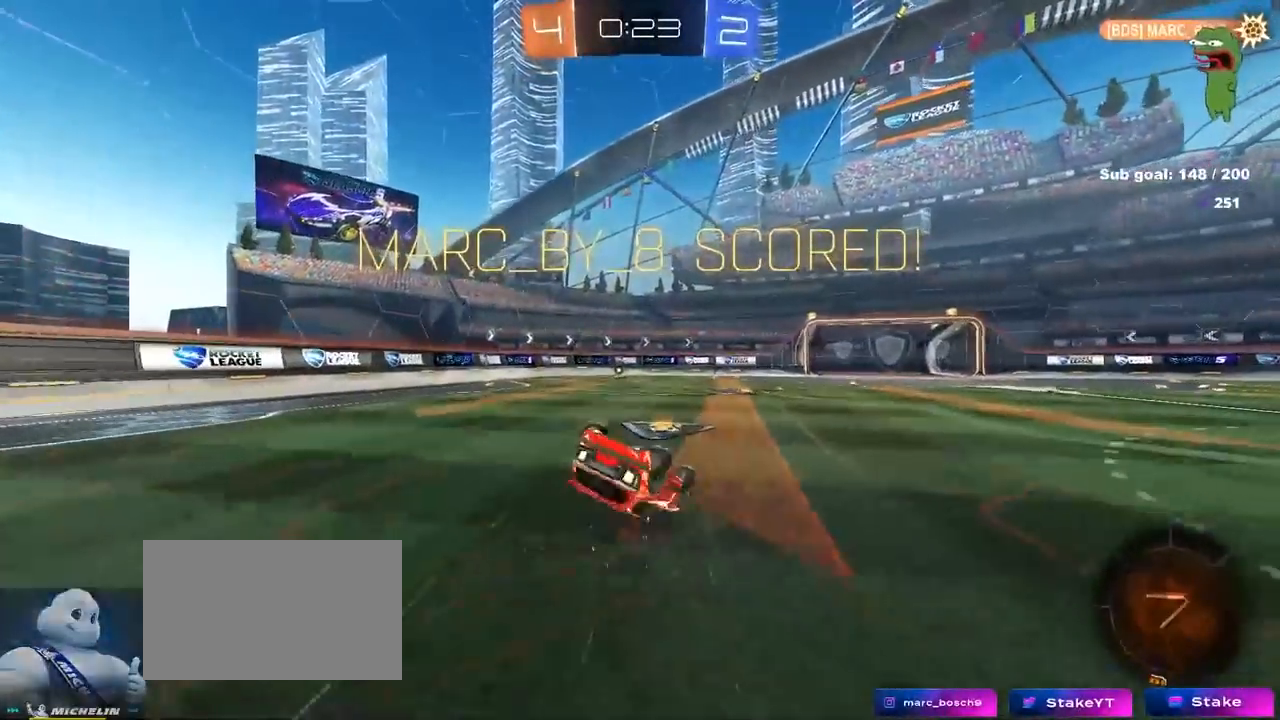
{"keys": ["a"], "mouse": [], "mouse_move": "still", "events": [[17, "s", "up"], [150, "s", "down"], [300, "s", "up"], [483, "shift", "up"]]}
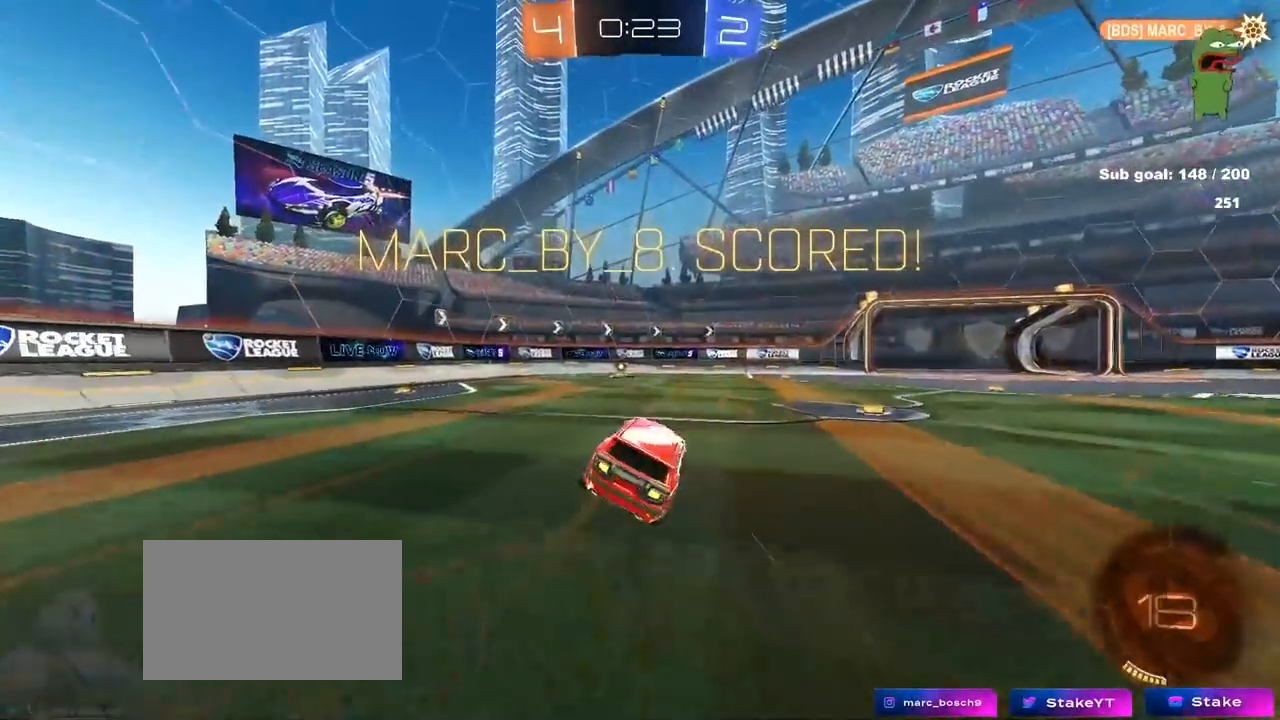
{"keys": ["a", "s", "shift"], "mouse": ["right"], "mouse_move": "still", "events": [[33, "a", "up"], [133, "w", "down"], [183, "d", "down"], [317, "mouse_right", "down"], [367, "a", "down"], [367, "d", "up"], [367, "shift", "down"], [400, "mouse_right", "up"], [450, "mouse_right", "down"], [500, "s", "down"], [500, "w", "up"]]}
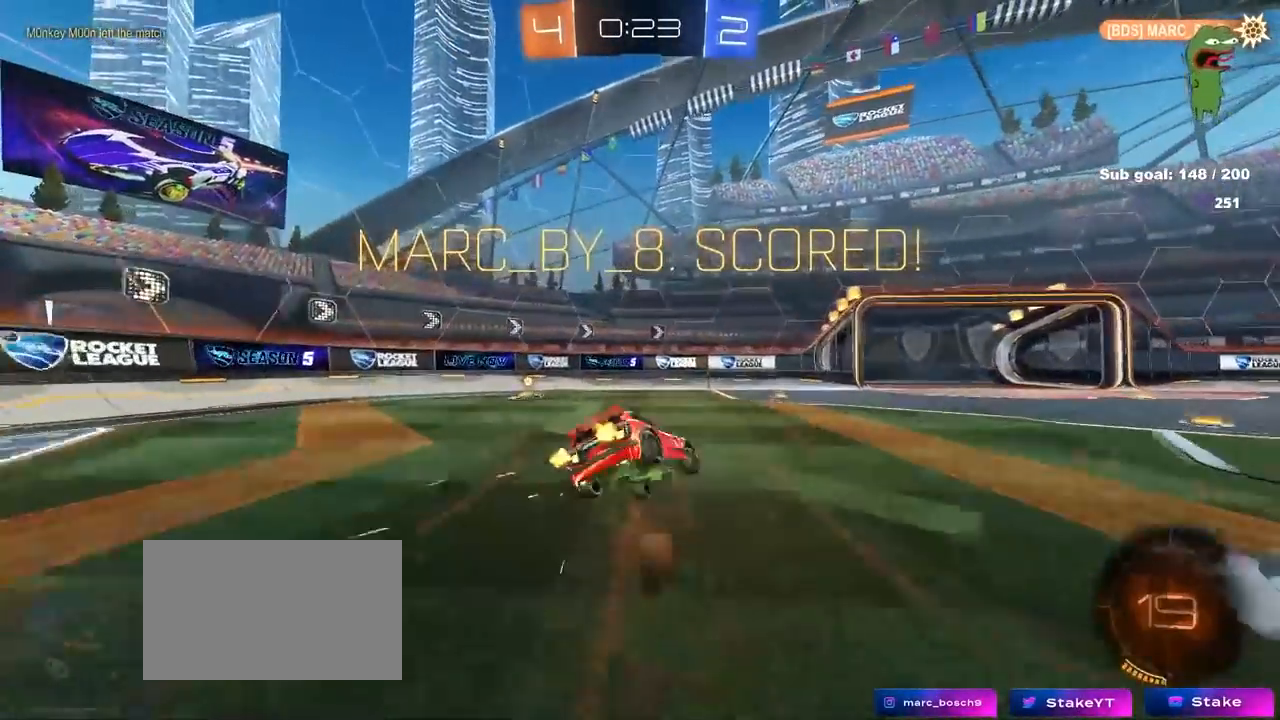
{"keys": [], "mouse": [], "mouse_move": "still", "events": [[50, "mouse_right", "up"], [333, "s", "up"], [383, "a", "up"], [383, "shift", "up"]]}
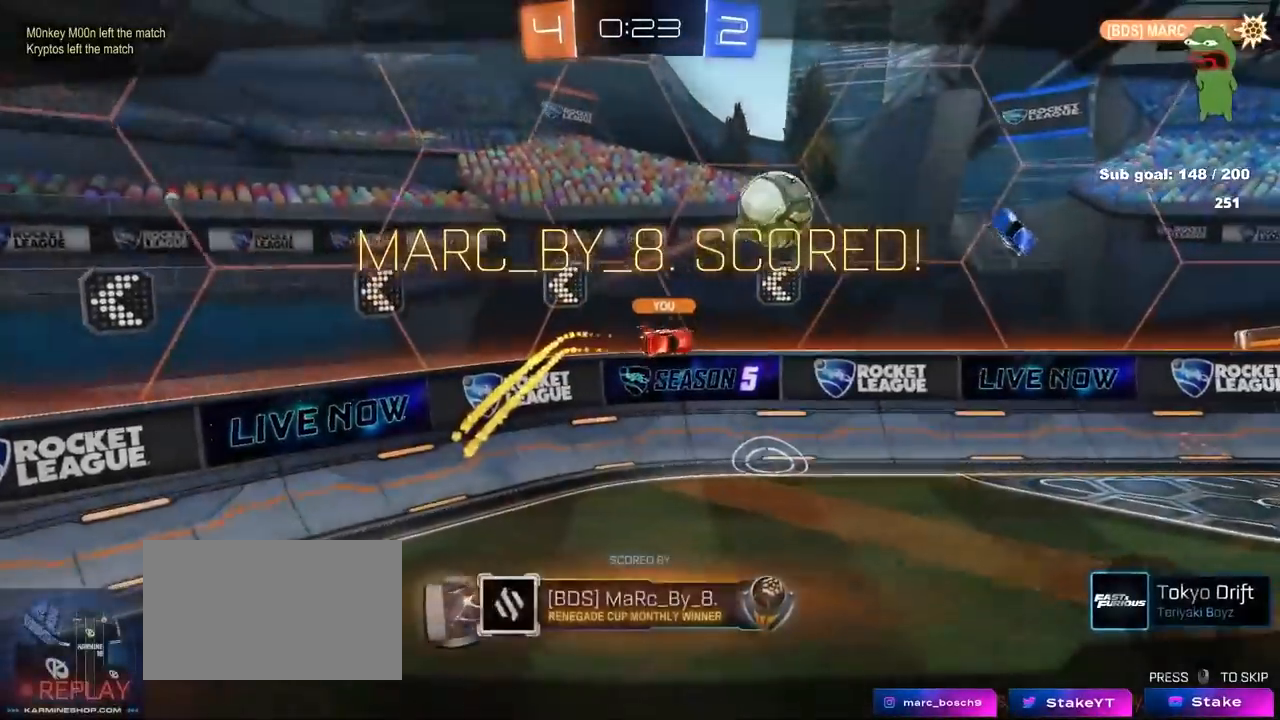
{"keys": [], "mouse": [], "mouse_move": "still", "events": [[17, "mouse_right", "down"], [250, "mouse_right", "up"]]}
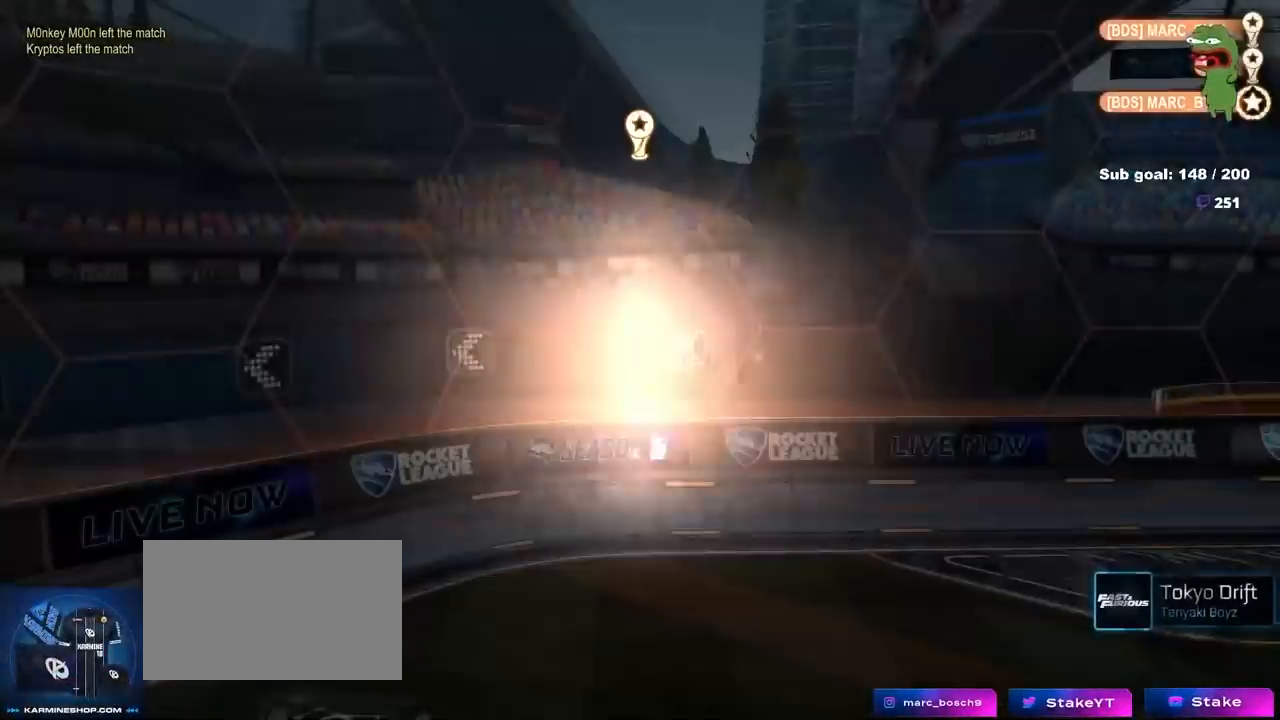
{"keys": [], "mouse": [], "mouse_move": "still", "events": []}
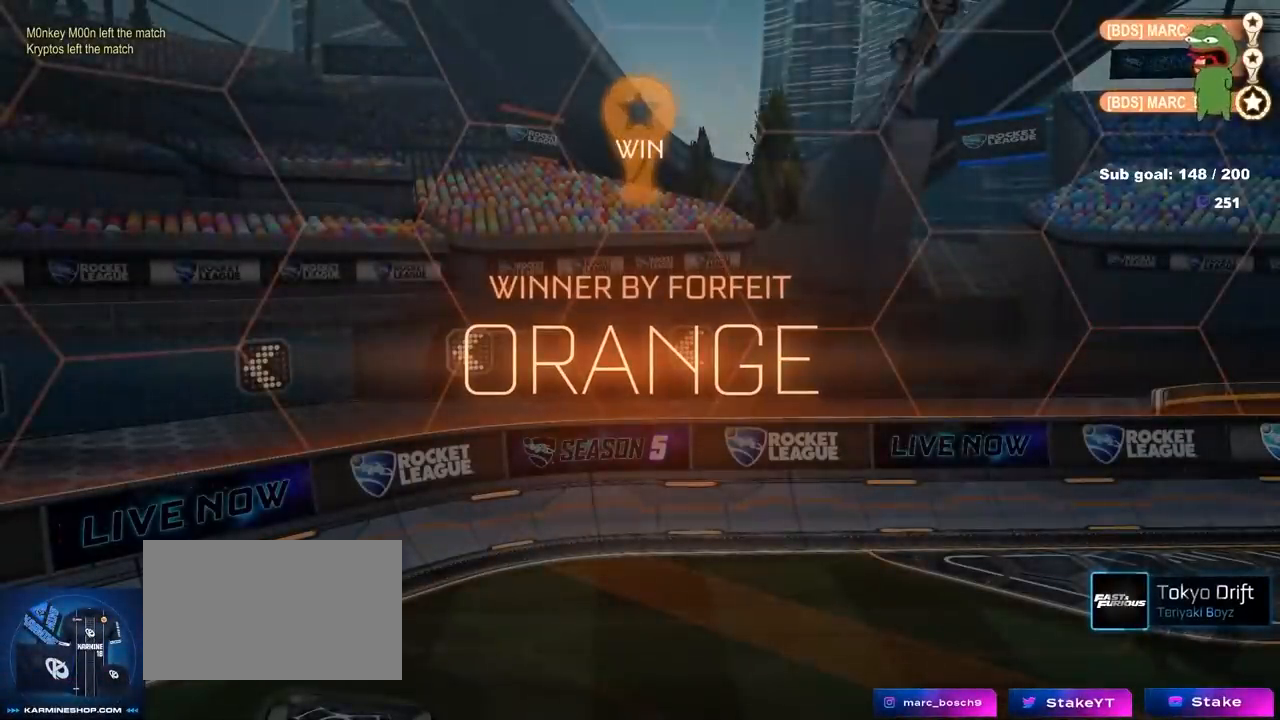
{"keys": [], "mouse": [], "mouse_move": "still", "events": [[233, "mouse_right", "down"], [417, "mouse_right", "up"]]}
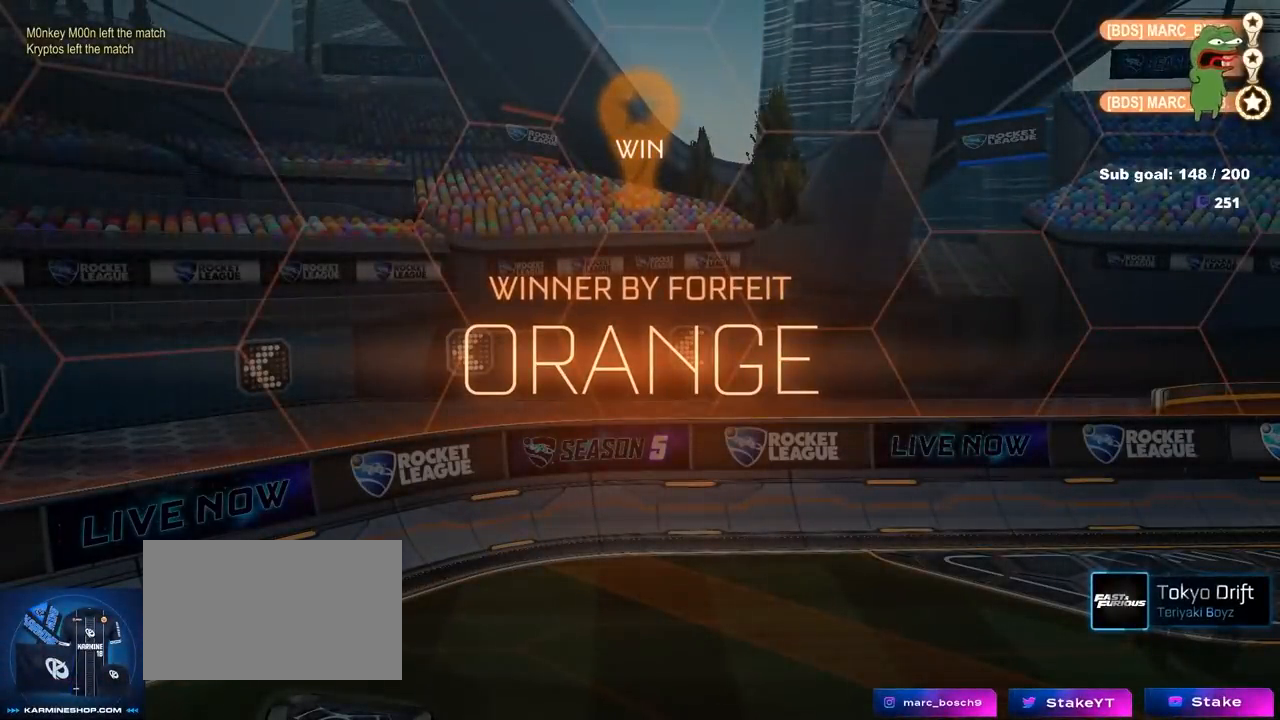
{"keys": [], "mouse": [], "mouse_move": "right", "events": []}
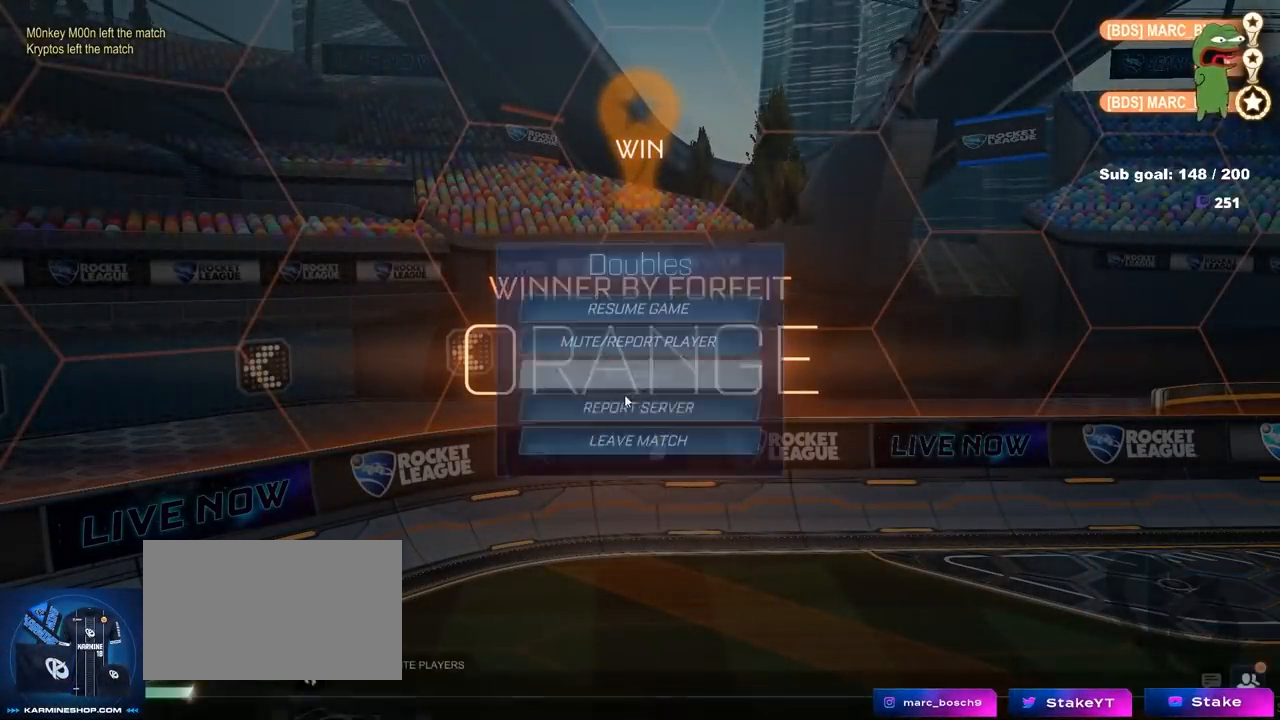
{"keys": [], "mouse": ["left"], "mouse_move": "up", "events": [[267, "mouse_left", "down"], [367, "mouse_left", "up"], [500, "mouse_left", "down"]]}
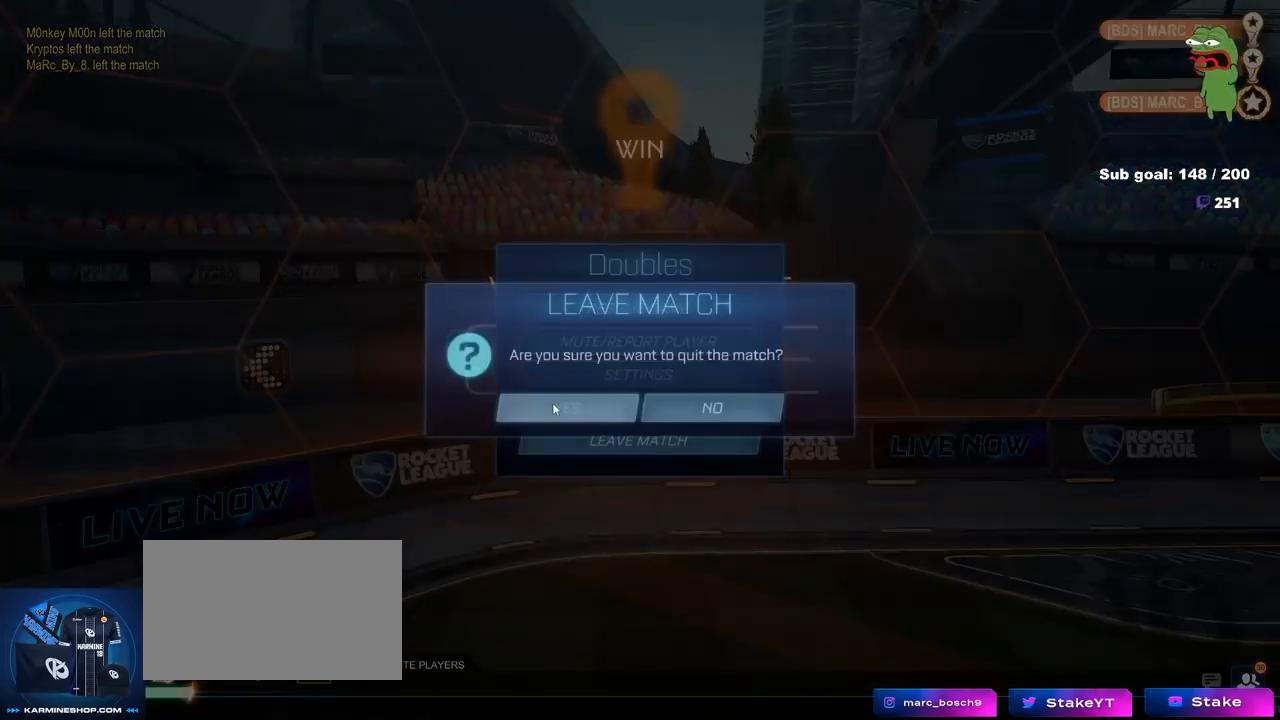
{"keys": [], "mouse": [], "mouse_move": "still", "events": [[83, "mouse_left", "up"]]}
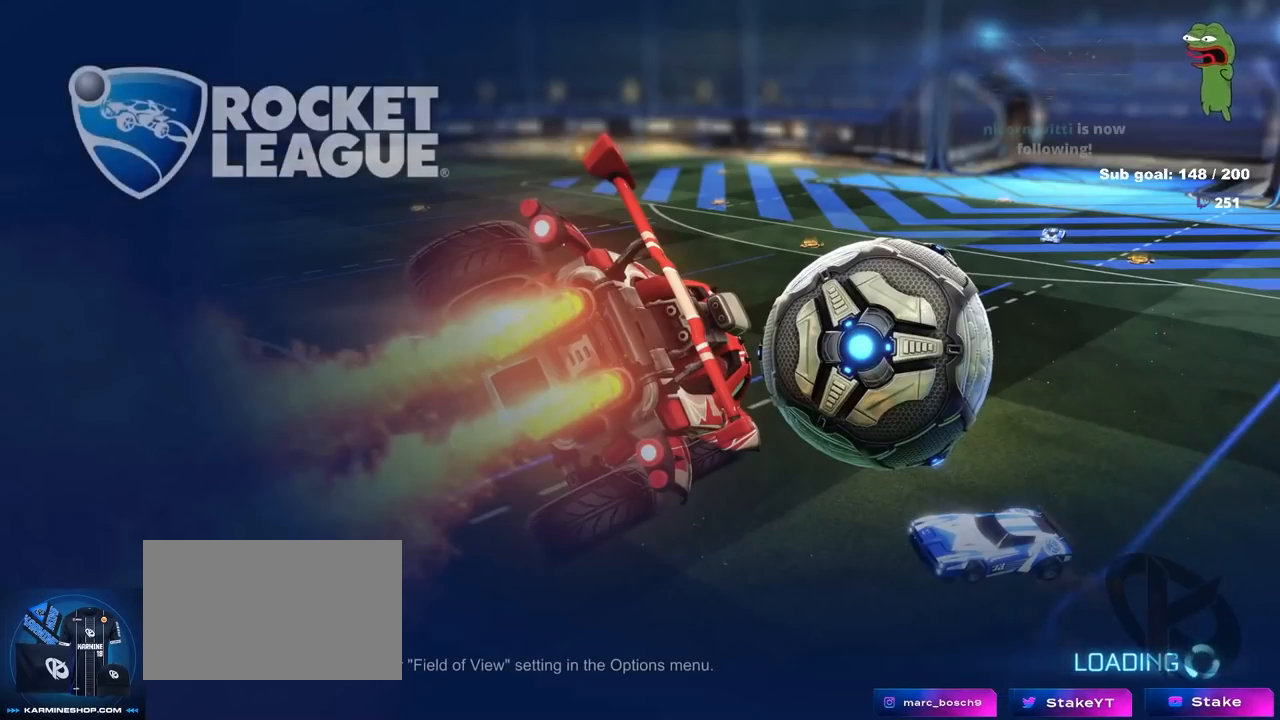
{"keys": [], "mouse": [], "mouse_move": "still", "events": []}
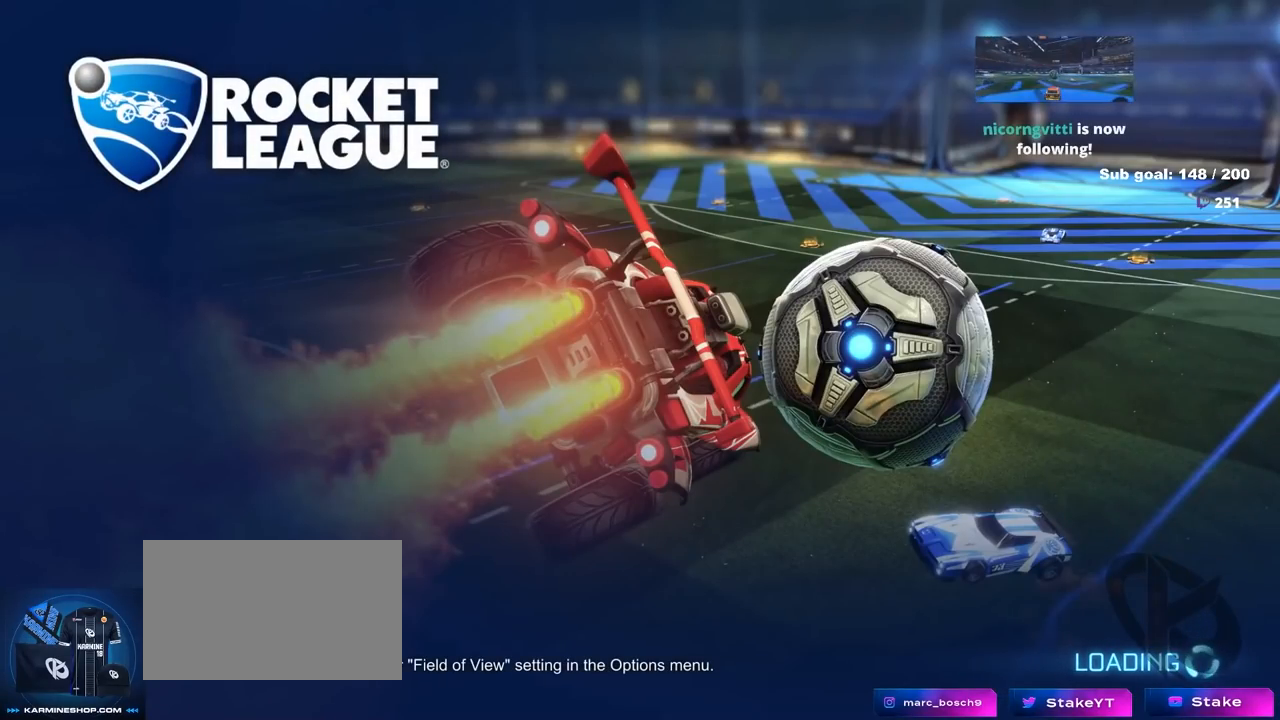
{"keys": [], "mouse": [], "mouse_move": "still", "events": []}
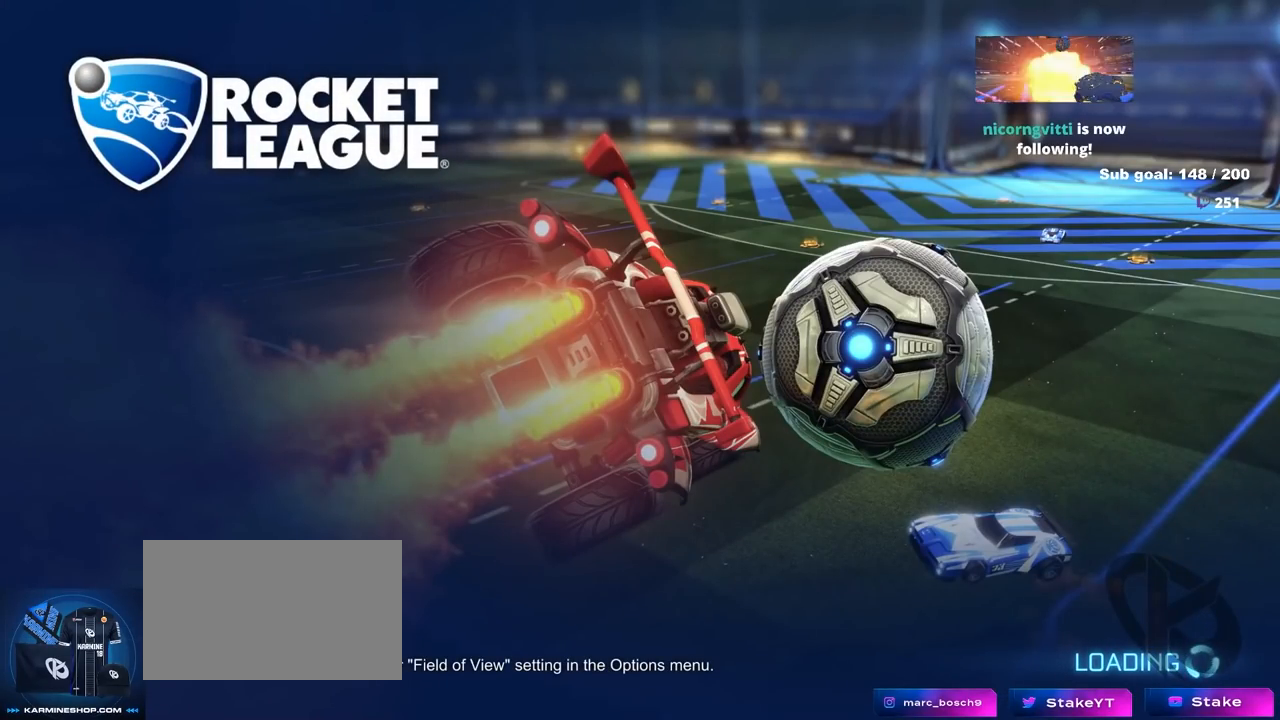
{"keys": [], "mouse": [], "mouse_move": "left", "events": []}
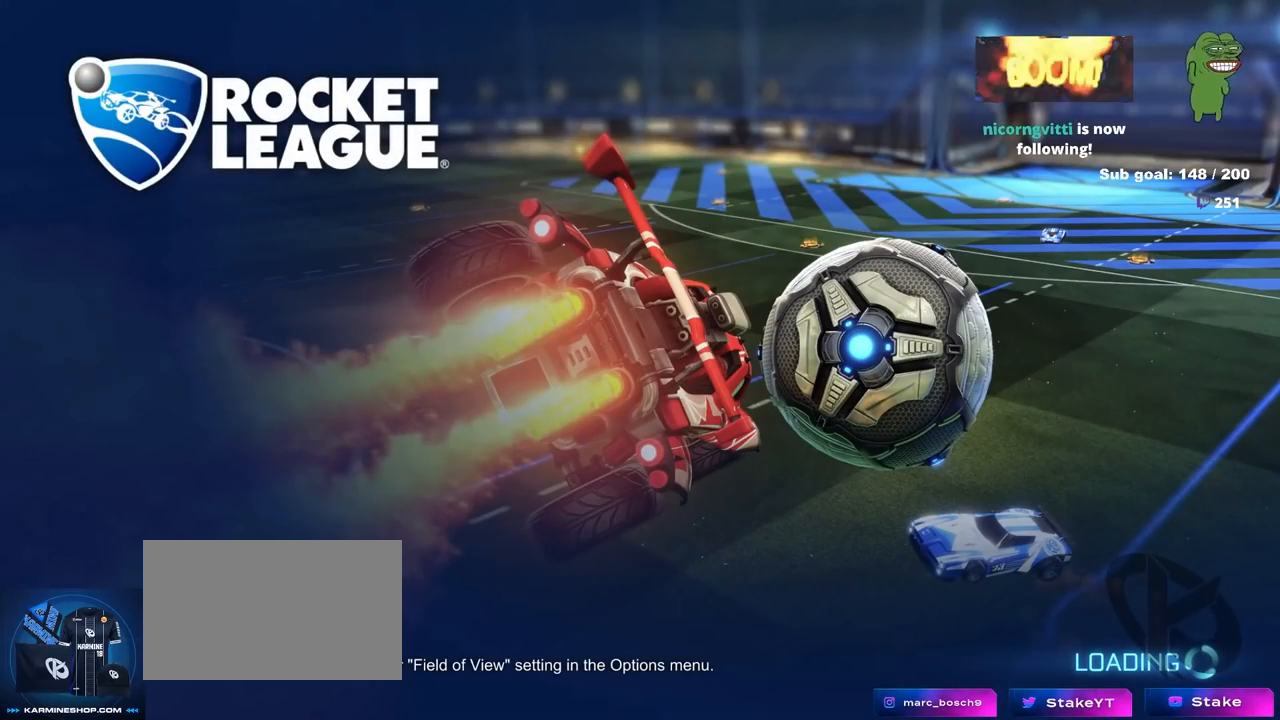
{"keys": [], "mouse": [], "mouse_move": "left", "events": []}
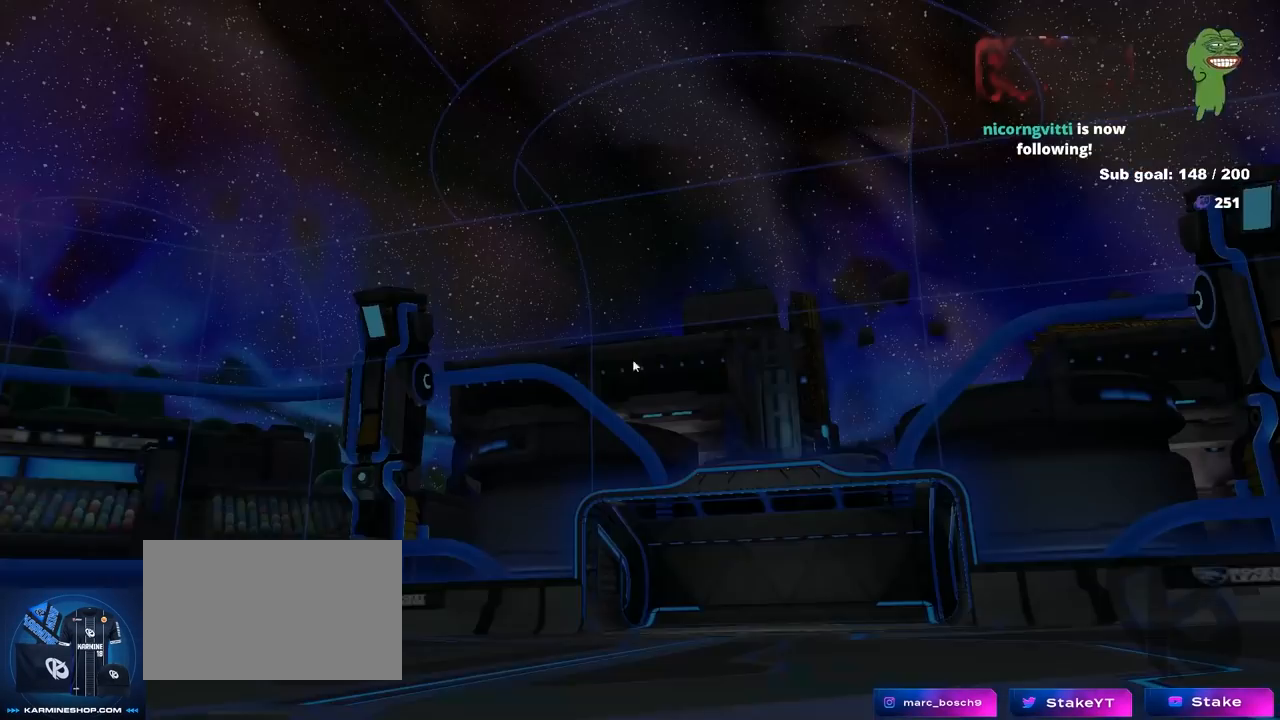
{"keys": [], "mouse": [], "mouse_move": "left", "events": []}
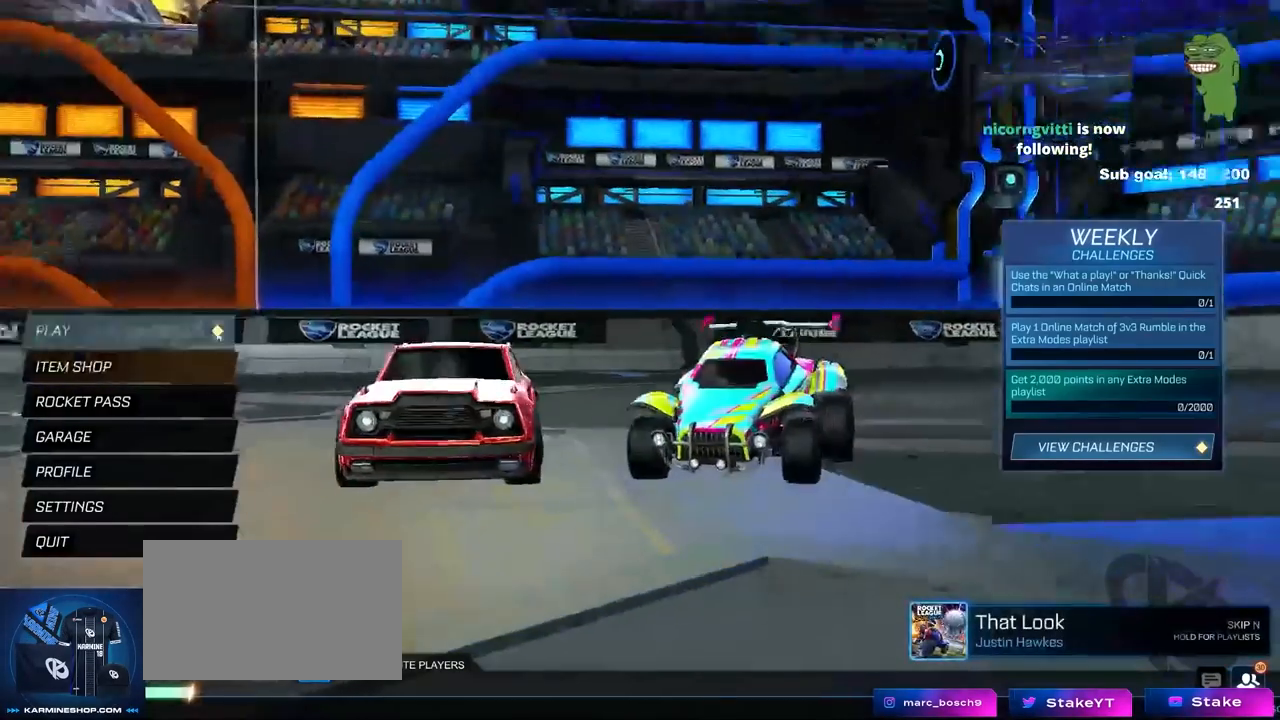
{"keys": [], "mouse": [], "mouse_move": "right", "events": [[233, "mouse_left", "down"], [333, "mouse_left", "up"]]}
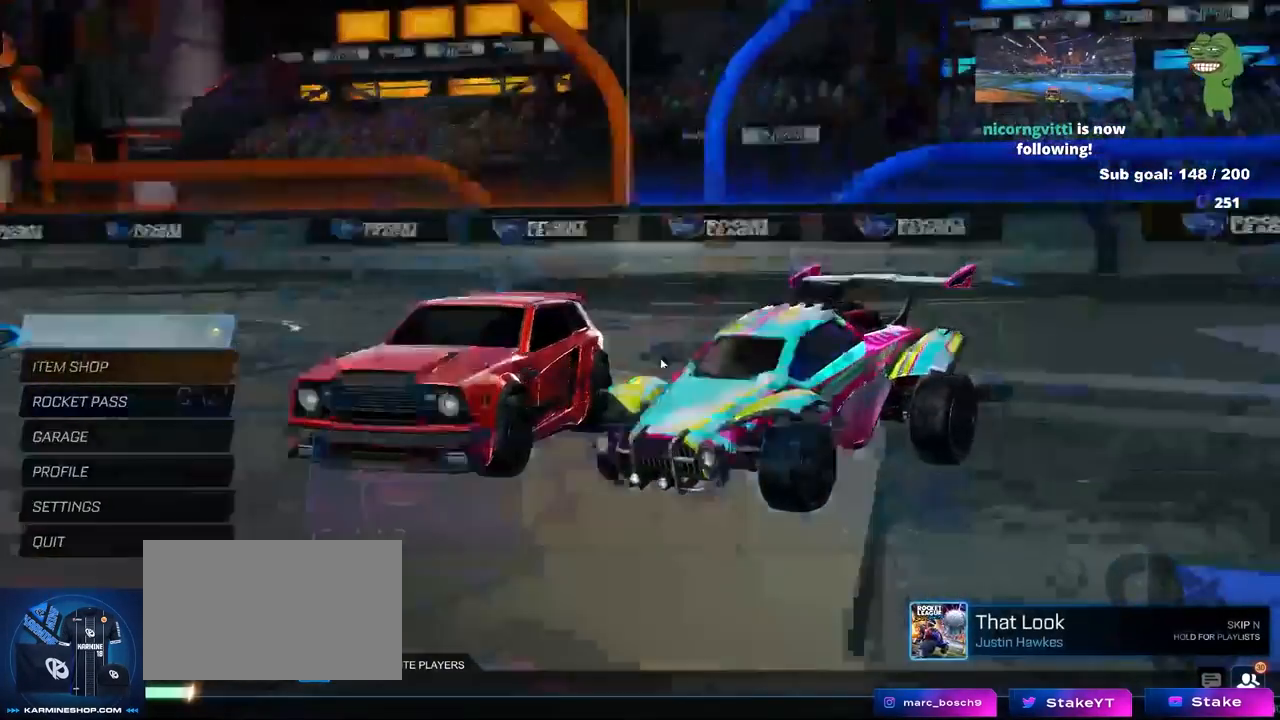
{"keys": [], "mouse": [], "mouse_move": "still", "events": [[17, "mouse_left", "down"], [117, "mouse_left", "up"]]}
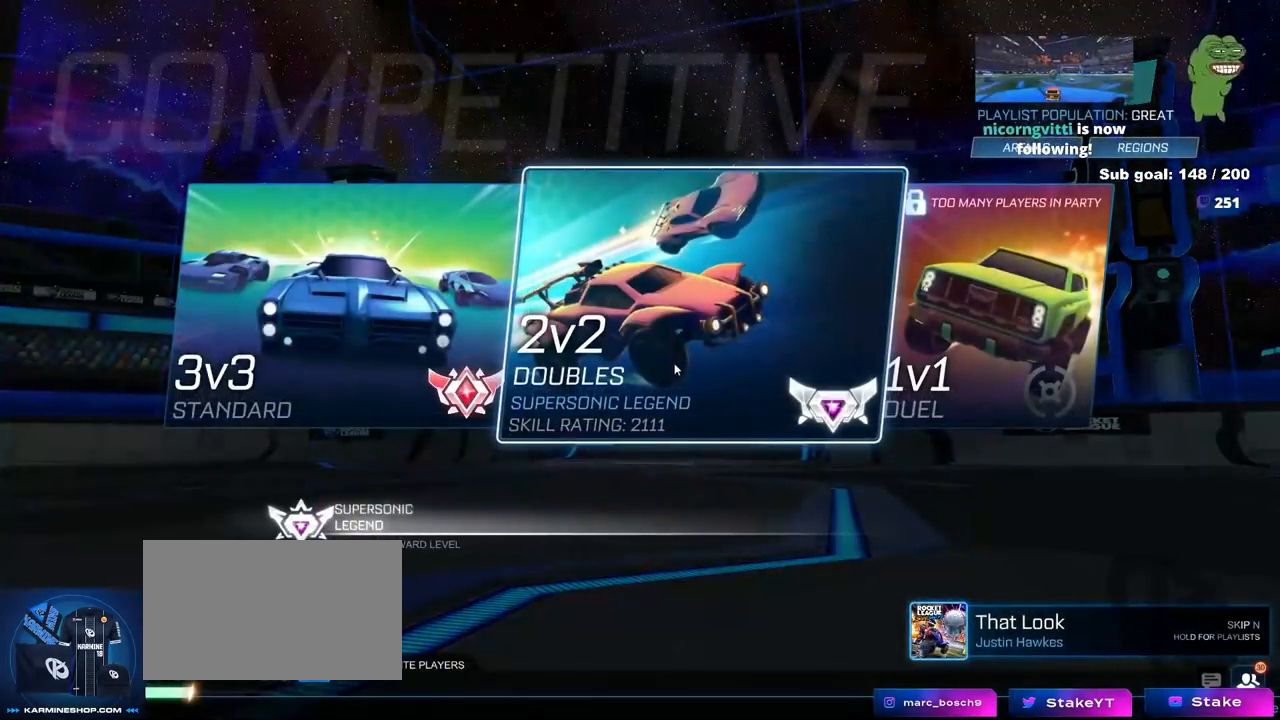
{"keys": [], "mouse": [], "mouse_move": "down-left", "events": [[367, "mouse_left", "down"], [450, "mouse_left", "up"]]}
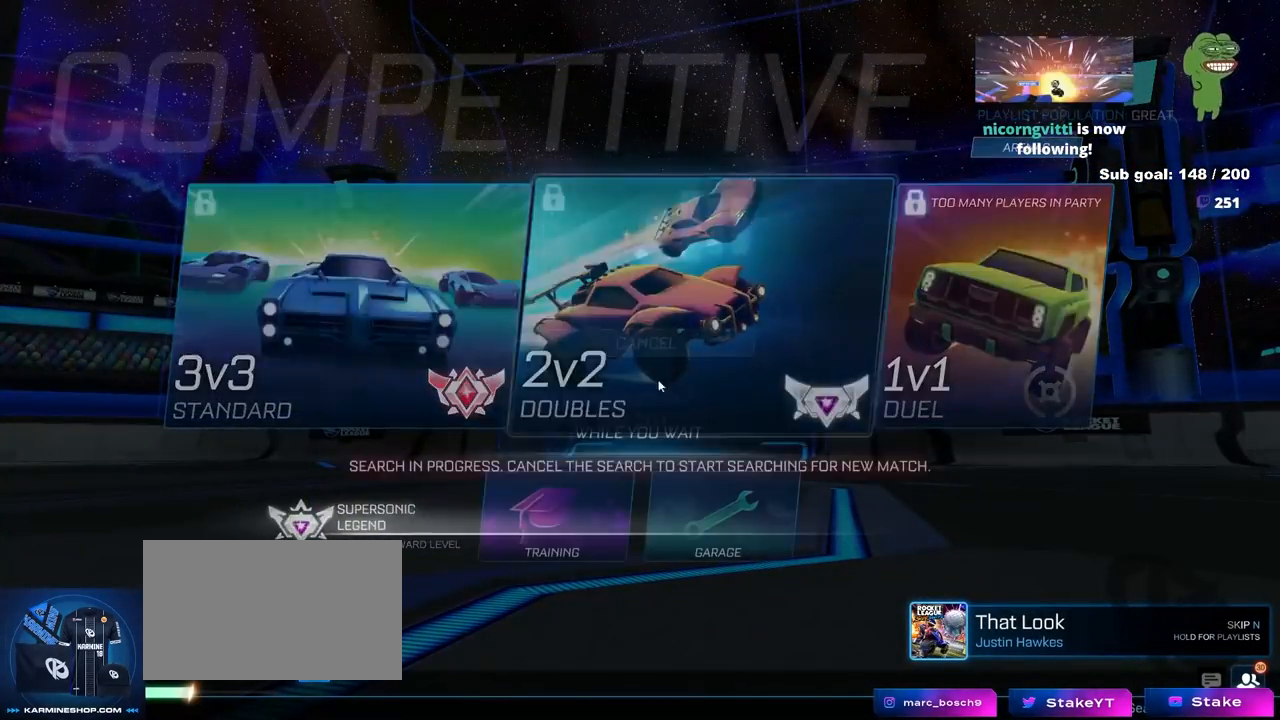
{"keys": [], "mouse": ["left"], "mouse_move": "left", "events": [[233, "mouse_left", "down"], [283, "mouse_left", "up"], [467, "mouse_left", "down"]]}
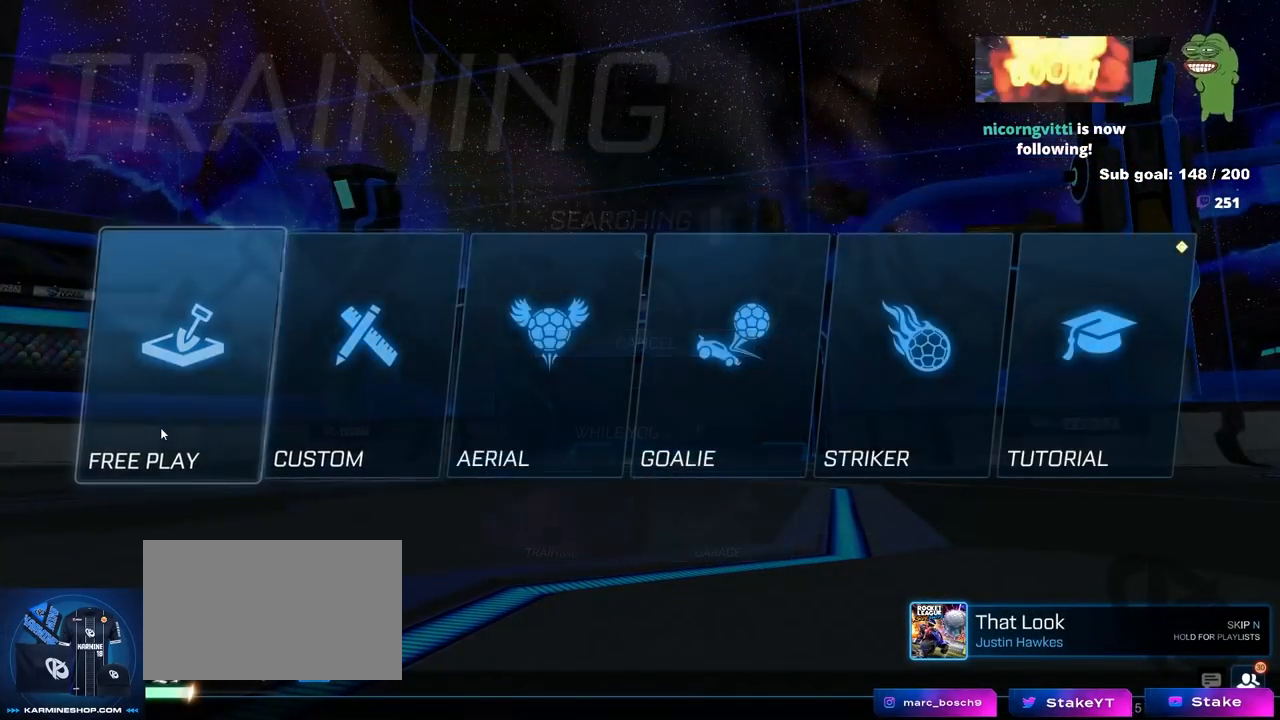
{"keys": [], "mouse": [], "mouse_move": "still", "events": [[67, "mouse_left", "up"], [300, "mouse_left", "down"], [383, "mouse_left", "up"]]}